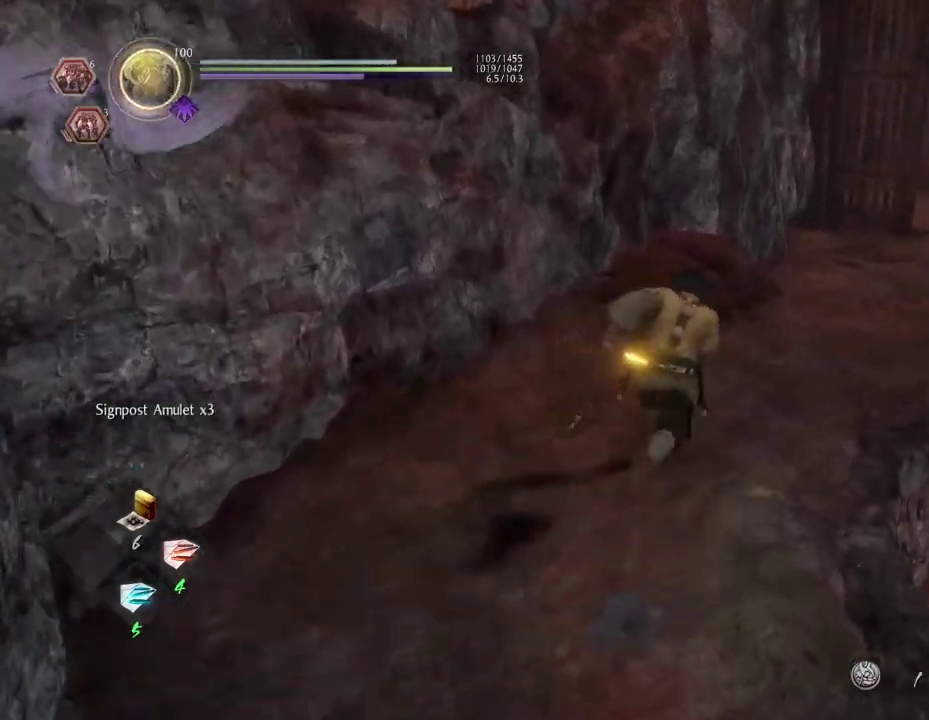
Gameplay with a controller (PlayStation layout); each line is a JSON object with the inputs held at the frame after it (dt_ms = milliseconds from this image to that frame). "events" lists button and stick changes between this image and that frame as [ms after this image, input, new state], when the widget could be followed in between.
{"dt_ms": 400, "buttons": ["CROSS"], "left_stick": "up", "right_stick": "center", "events": [[250, "right_stick", "center"]]}
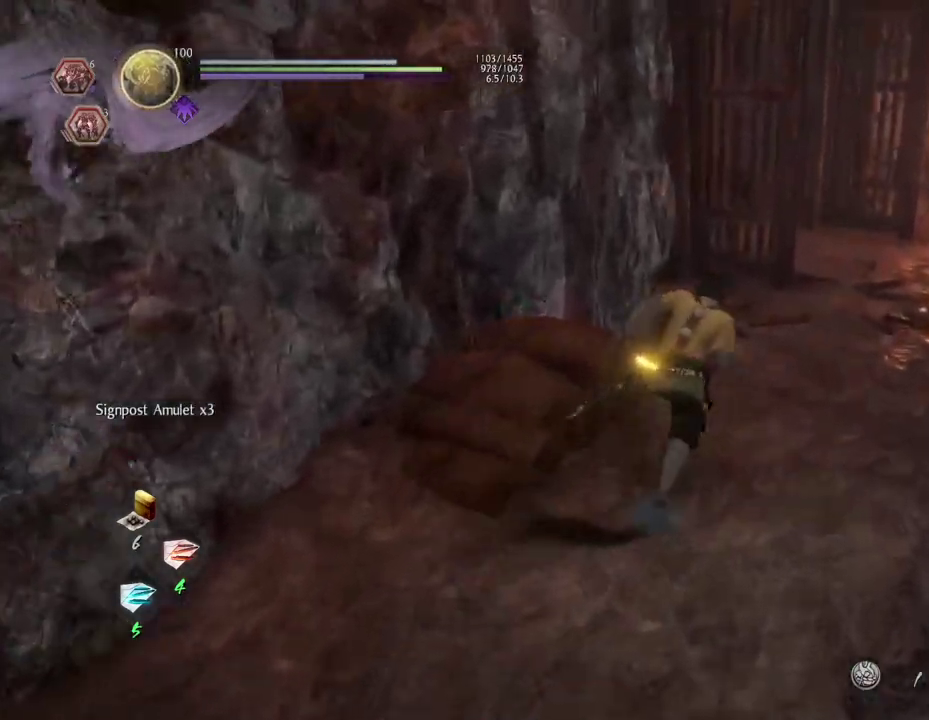
{"dt_ms": 300, "buttons": ["CROSS"], "left_stick": "up-right", "right_stick": "center", "events": [[117, "left_stick", "up-right"]]}
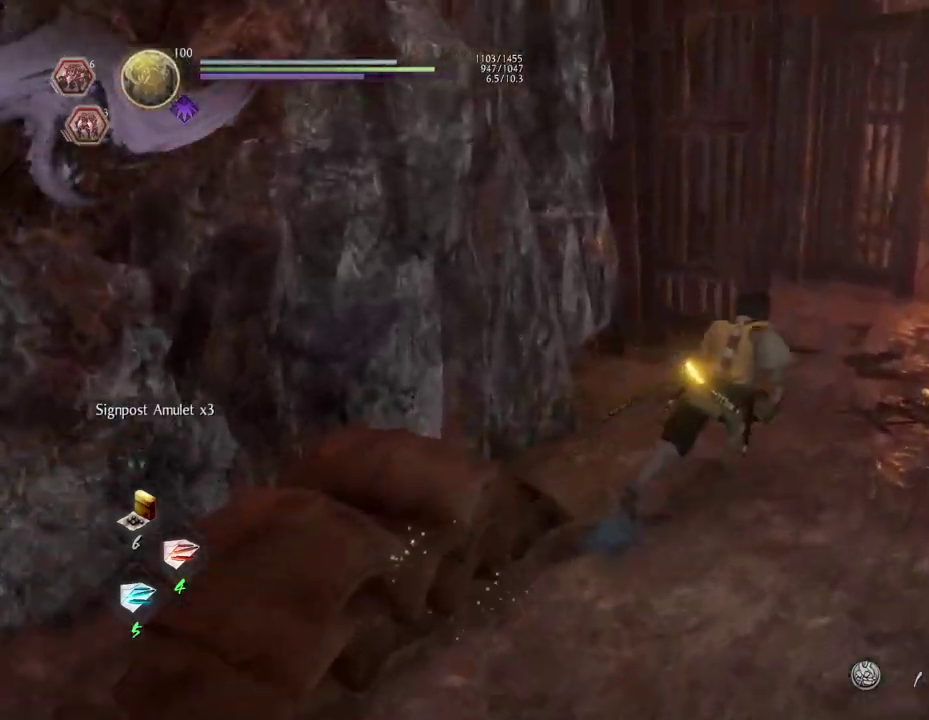
{"dt_ms": 700, "buttons": ["CROSS"], "left_stick": "up-right", "right_stick": "left", "events": [[17, "right_stick", "left"], [167, "left_stick", "down-left"], [300, "left_stick", "up-right"], [633, "left_stick", "down-left"], [700, "left_stick", "up-right"]]}
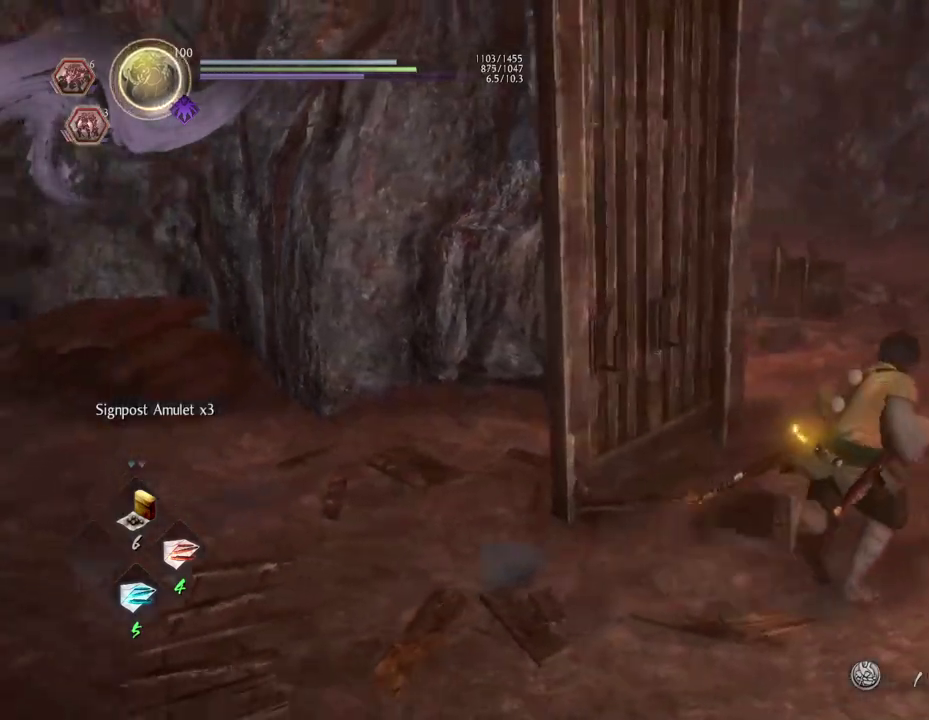
{"dt_ms": 500, "buttons": ["CROSS"], "left_stick": "right", "right_stick": "left", "events": [[300, "left_stick", "down-left"], [367, "left_stick", "up-right"], [417, "left_stick", "right"]]}
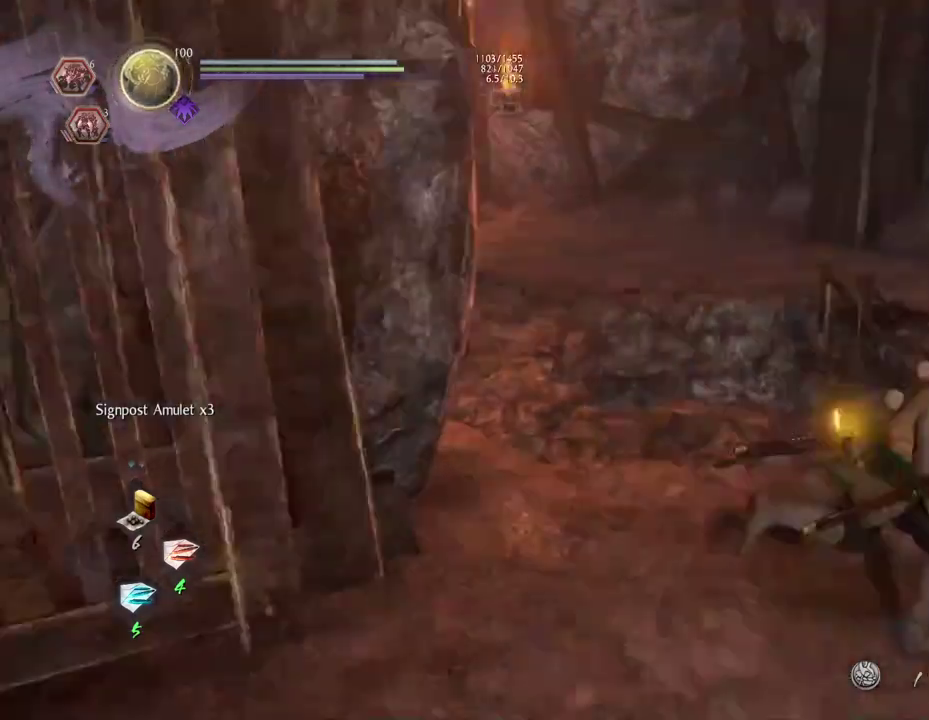
{"dt_ms": 500, "buttons": ["CROSS"], "left_stick": "up-right", "right_stick": "left", "events": [[450, "left_stick", "up-right"]]}
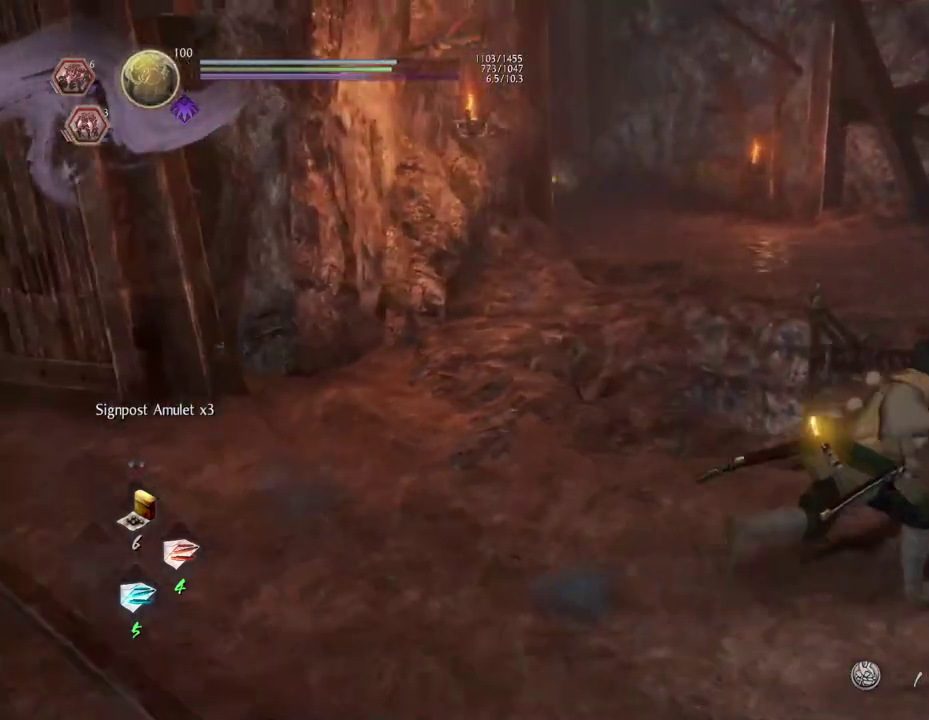
{"dt_ms": 500, "buttons": ["CROSS"], "left_stick": "up-right", "right_stick": "left"}
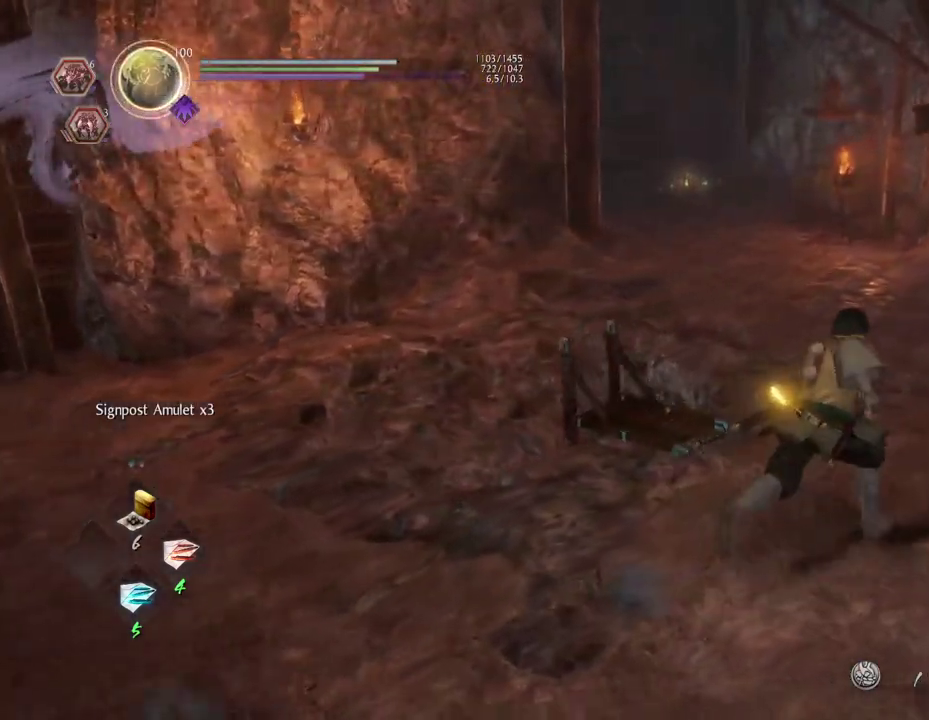
{"dt_ms": 500, "buttons": ["CROSS"], "left_stick": "up-right", "right_stick": "left"}
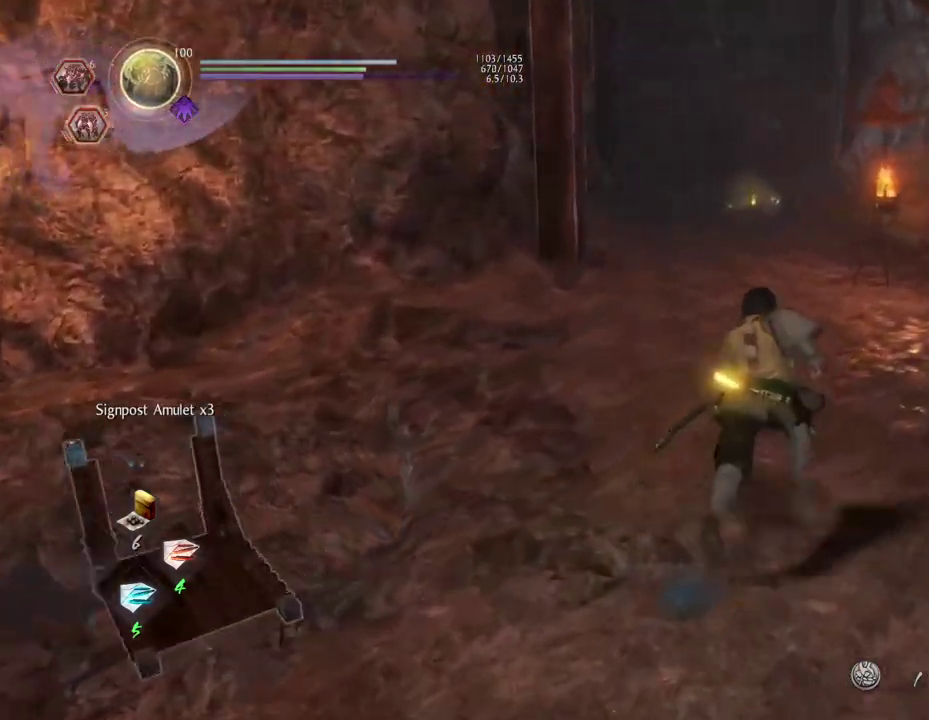
{"dt_ms": 300, "buttons": ["CROSS"], "left_stick": "up-right", "right_stick": "center"}
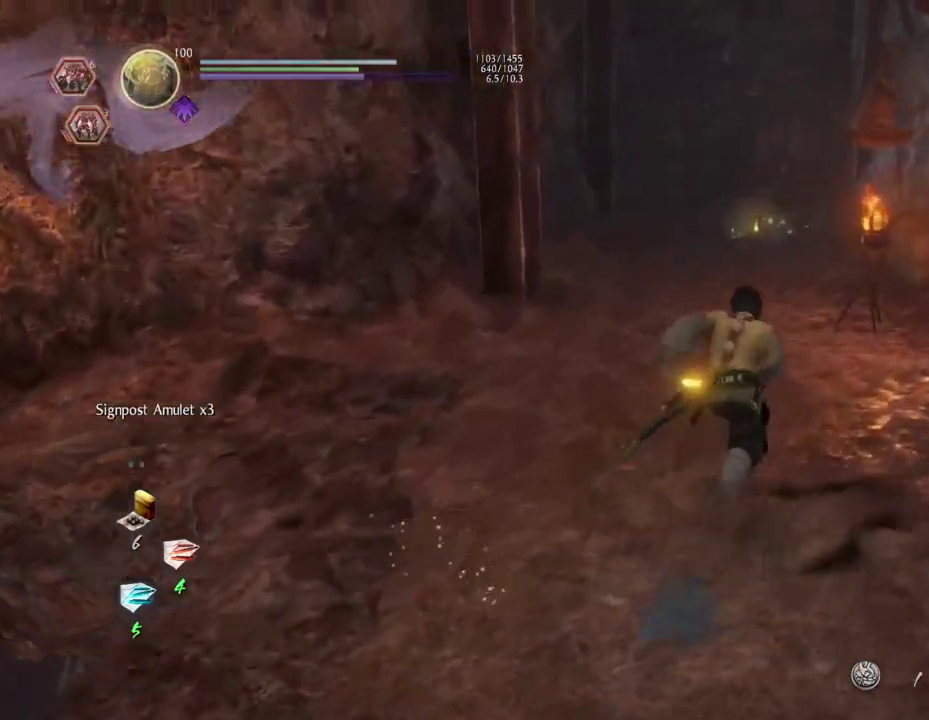
{"dt_ms": 700, "buttons": ["CROSS"], "left_stick": "up", "right_stick": "down-right"}
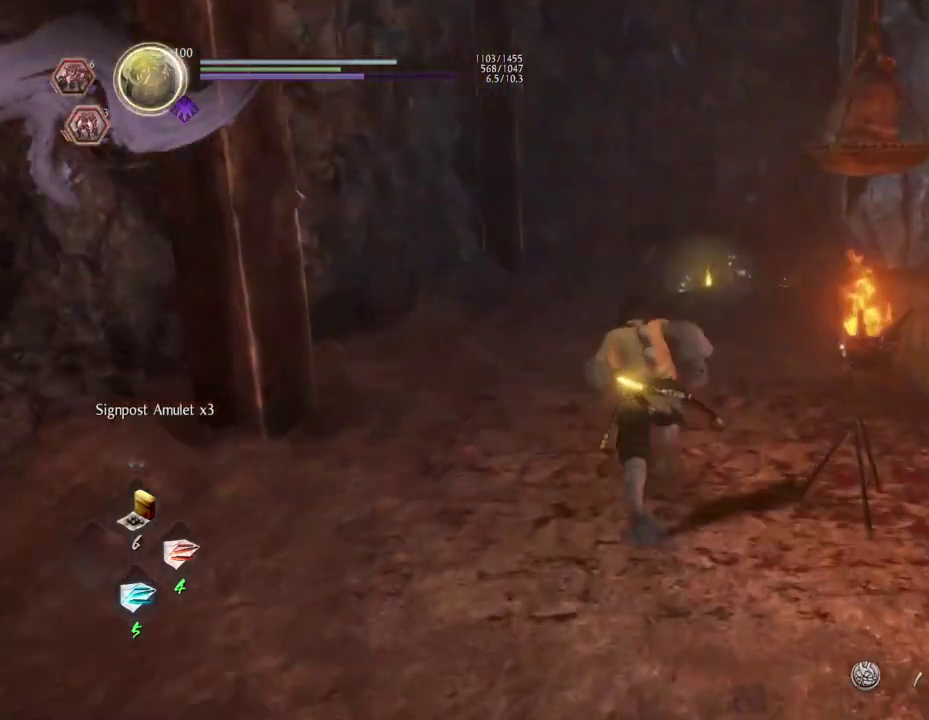
{"dt_ms": 700, "buttons": [], "left_stick": "up", "right_stick": "down-right", "events": [[700, "CROSS", "up"]]}
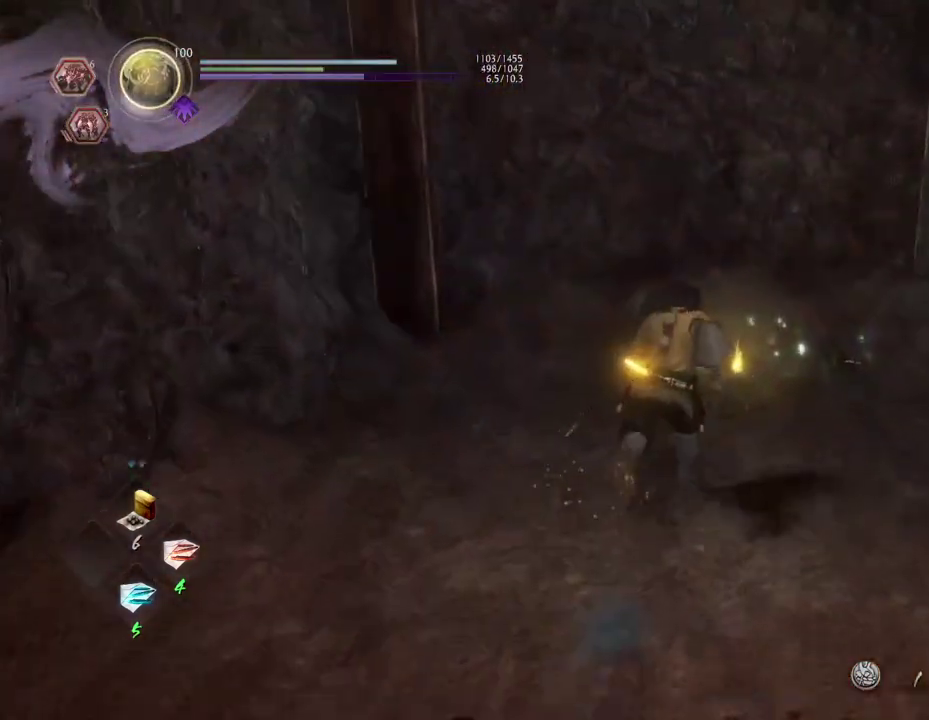
{"dt_ms": 300, "buttons": ["CIRCLE"], "left_stick": "up-right", "right_stick": "center"}
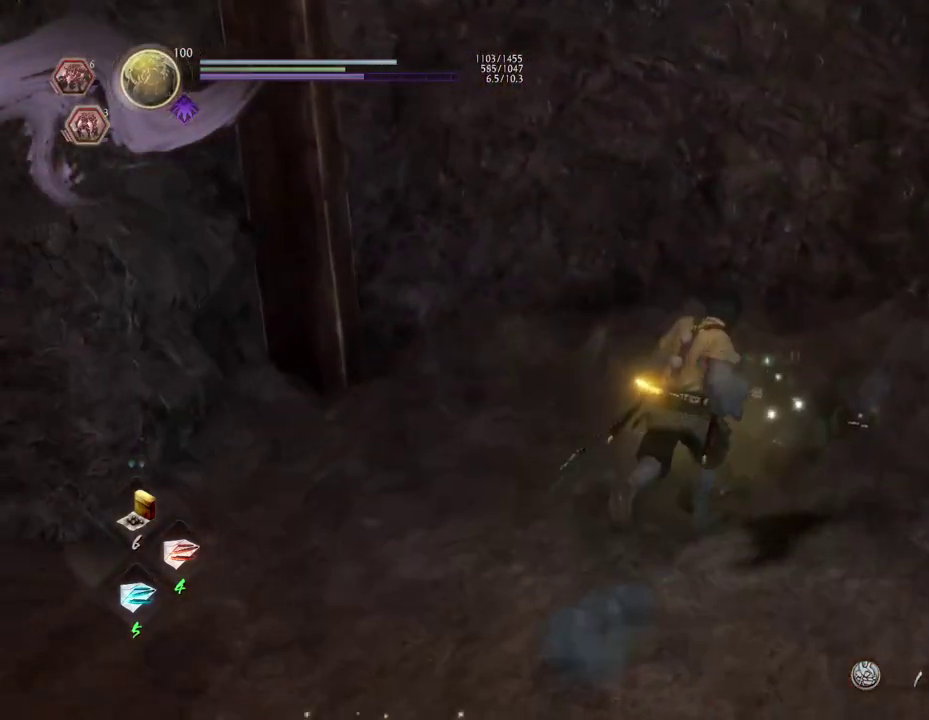
{"dt_ms": 400, "buttons": ["CIRCLE"], "left_stick": "center", "right_stick": "center", "events": [[17, "left_stick", "center"]]}
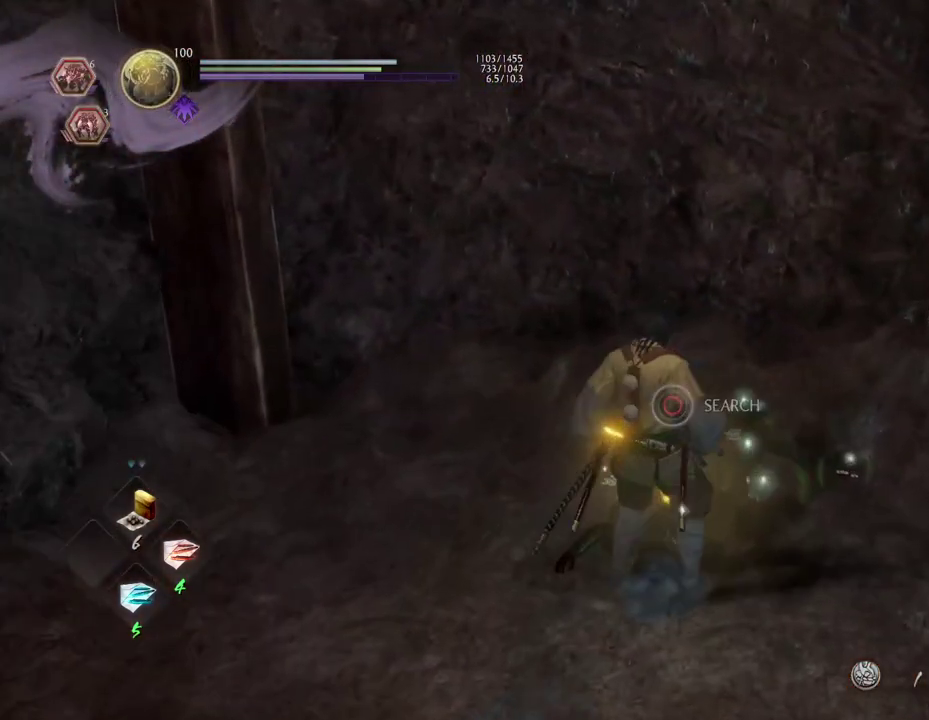
{"dt_ms": 600, "buttons": ["CIRCLE"], "left_stick": "center", "right_stick": "up-left", "events": [[350, "right_stick", "up-left"]]}
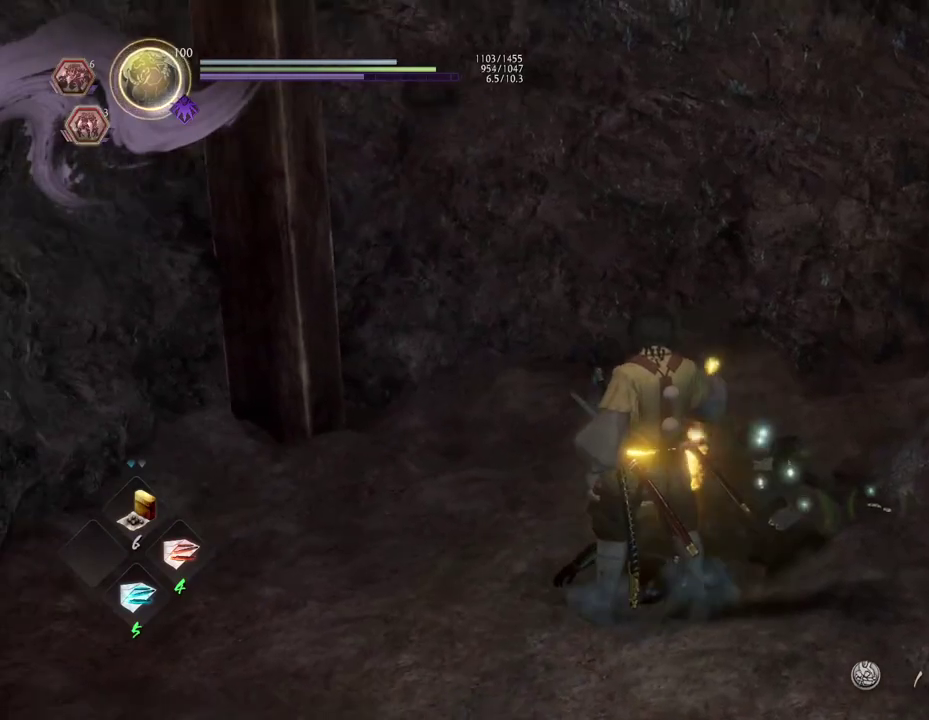
{"dt_ms": 600, "buttons": [], "left_stick": "up-right", "right_stick": "center", "events": [[33, "right_stick", "center"], [67, "CIRCLE", "up"], [200, "left_stick", "left"], [300, "left_stick", "center"], [417, "CIRCLE", "down"], [517, "left_stick", "up-right"], [533, "CIRCLE", "up"]]}
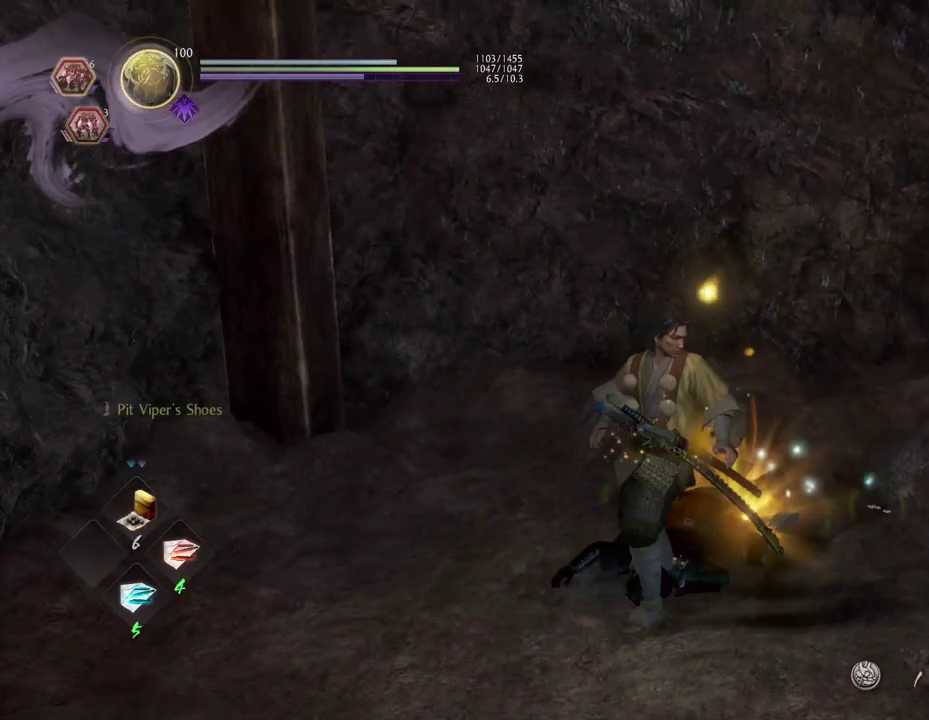
{"dt_ms": 400, "buttons": [], "left_stick": "up-right", "right_stick": "right", "events": [[33, "CIRCLE", "down"], [150, "CIRCLE", "up"], [200, "right_stick", "down-right"], [233, "CIRCLE", "down"], [267, "left_stick", "up"], [333, "right_stick", "right"], [350, "CIRCLE", "up"], [350, "left_stick", "up-right"]]}
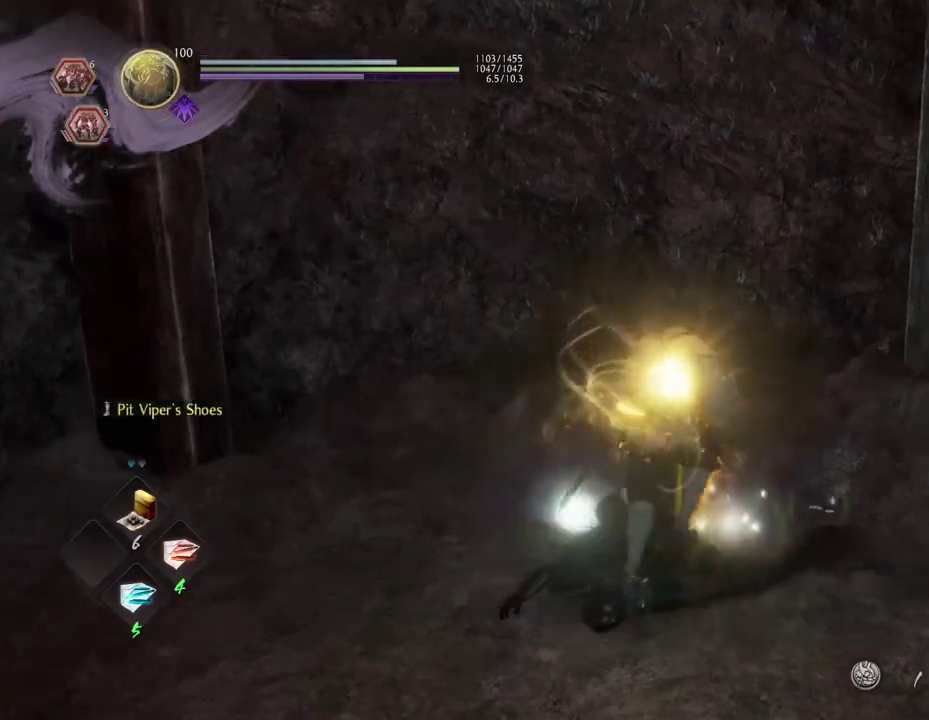
{"dt_ms": 300, "buttons": ["CIRCLE"], "left_stick": "down-right", "right_stick": "right", "events": [[33, "CIRCLE", "down"], [50, "left_stick", "right"], [133, "CIRCLE", "up"], [217, "CIRCLE", "down"], [300, "left_stick", "down-right"]]}
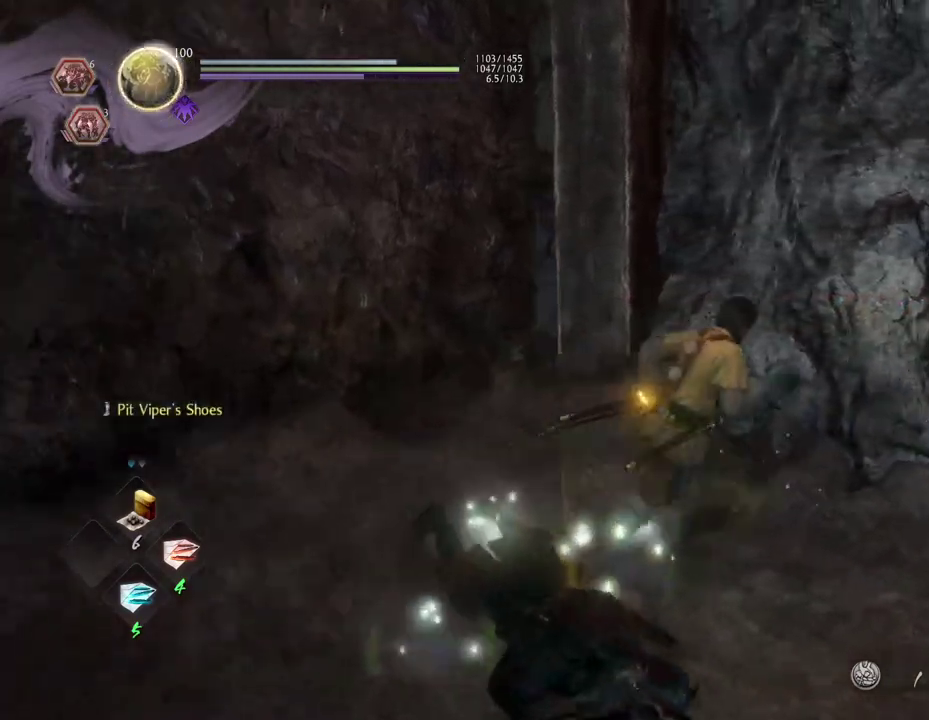
{"dt_ms": 700, "buttons": [], "left_stick": "up", "right_stick": "center", "events": [[33, "CIRCLE", "up"], [167, "left_stick", "right"], [267, "left_stick", "up-right"], [333, "left_stick", "down-left"], [500, "left_stick", "up-right"], [600, "right_stick", "center"], [633, "left_stick", "up"]]}
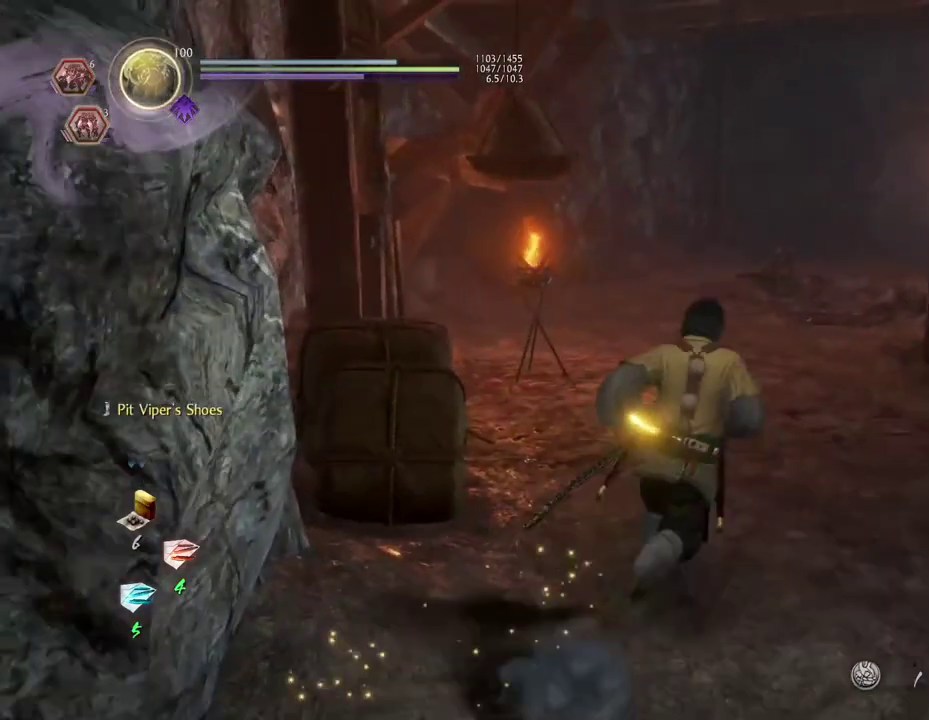
{"dt_ms": 500, "buttons": [], "left_stick": "center", "right_stick": "center", "events": [[183, "left_stick", "center"], [233, "SELECT", "down"], [233, "START", "down"], [233, "TOUCHPAD", "down"], [400, "SELECT", "up"], [400, "START", "up"], [400, "TOUCHPAD", "up"]]}
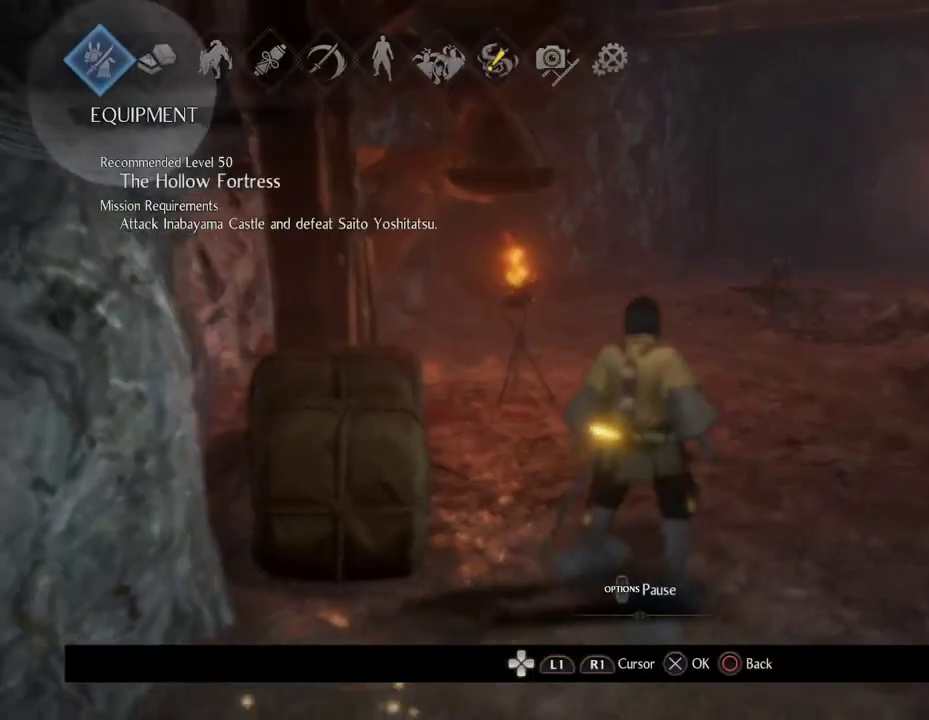
{"dt_ms": 400, "buttons": [], "left_stick": "center", "right_stick": "center", "events": [[200, "CROSS", "down"], [333, "CROSS", "up"]]}
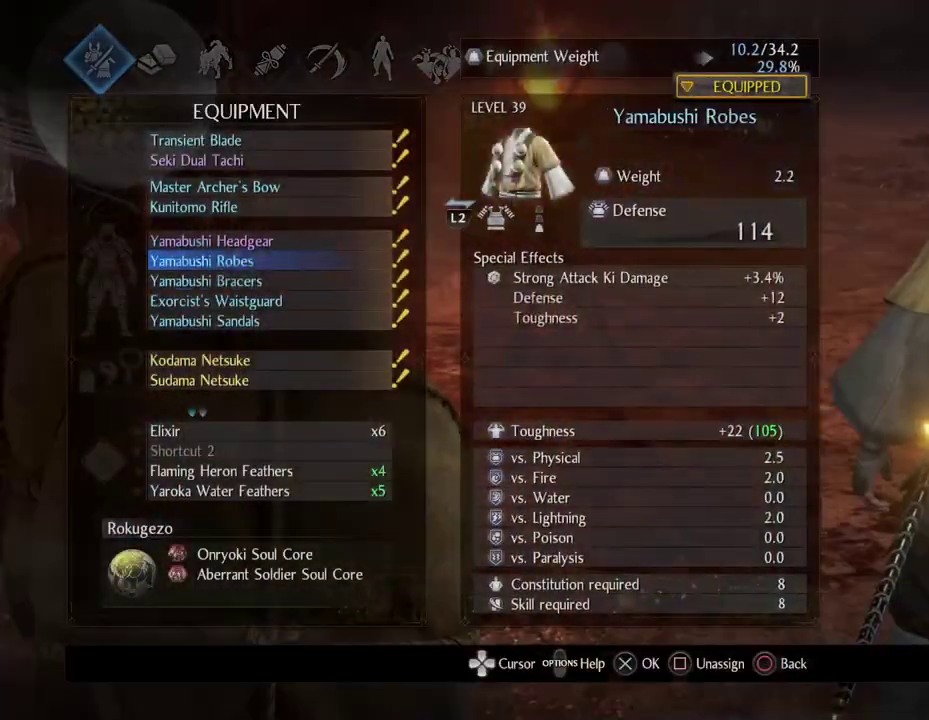
{"dt_ms": 800, "buttons": ["CROSS"], "left_stick": "center", "right_stick": "center", "events": [[50, "DPAD_DOWN", "down"], [367, "DPAD_DOWN", "up"], [583, "DPAD_DOWN", "down"], [700, "CROSS", "down"], [700, "DPAD_DOWN", "up"]]}
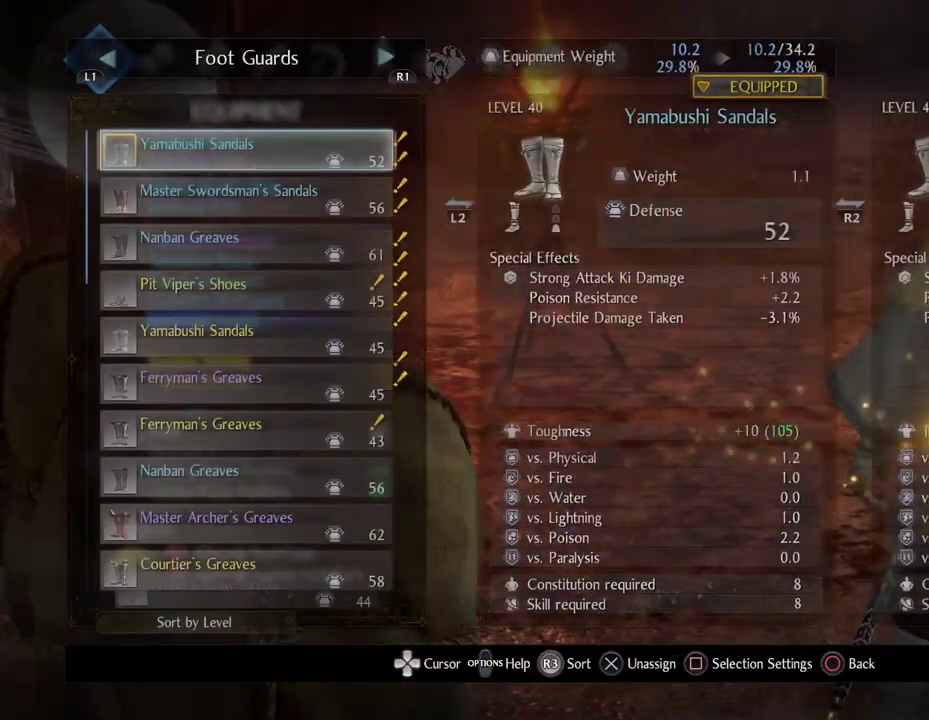
{"dt_ms": 300, "buttons": [], "left_stick": "center", "right_stick": "center", "events": [[33, "CROSS", "up"]]}
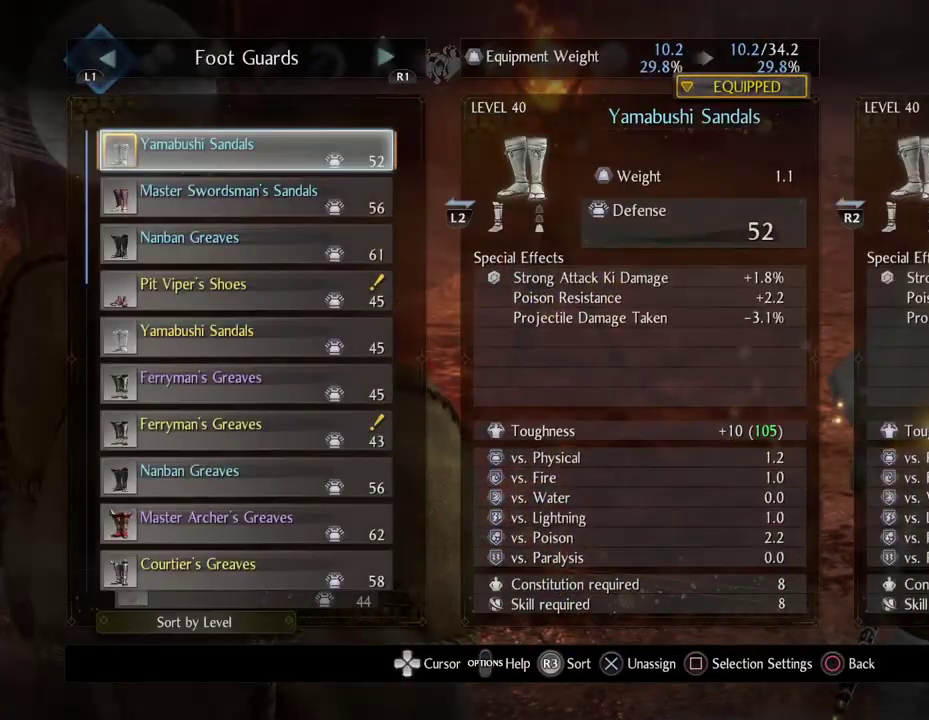
{"dt_ms": 500, "buttons": ["DPAD_DOWN"], "left_stick": "center", "right_stick": "center", "events": [[283, "DPAD_DOWN", "down"], [367, "DPAD_DOWN", "up"], [450, "DPAD_DOWN", "down"]]}
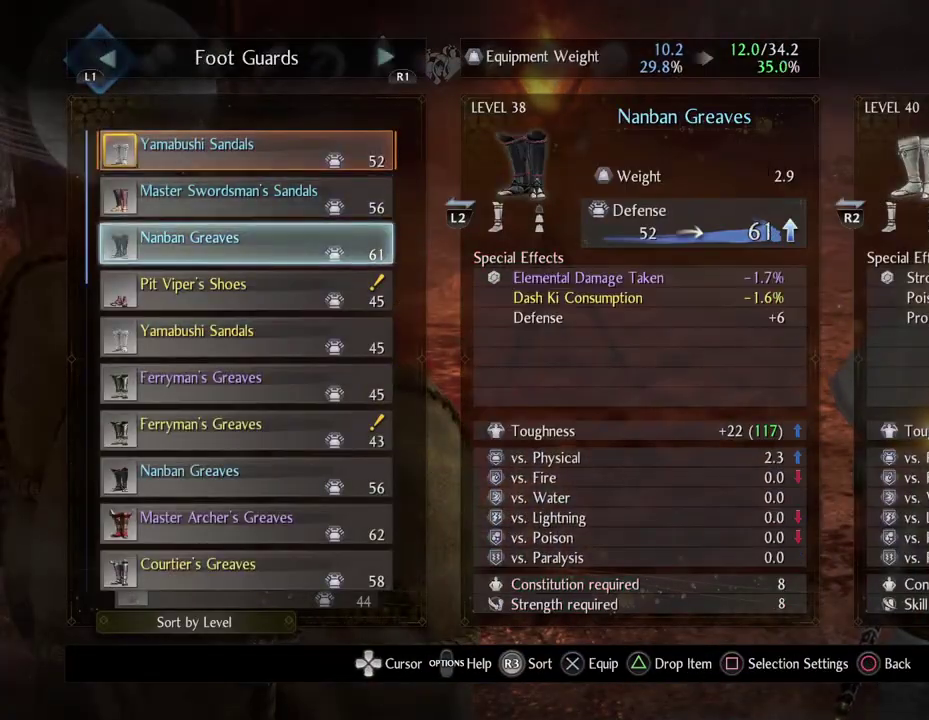
{"dt_ms": 300, "buttons": [], "left_stick": "center", "right_stick": "center", "events": [[50, "DPAD_DOWN", "up"], [150, "DPAD_DOWN", "down"], [233, "DPAD_DOWN", "up"]]}
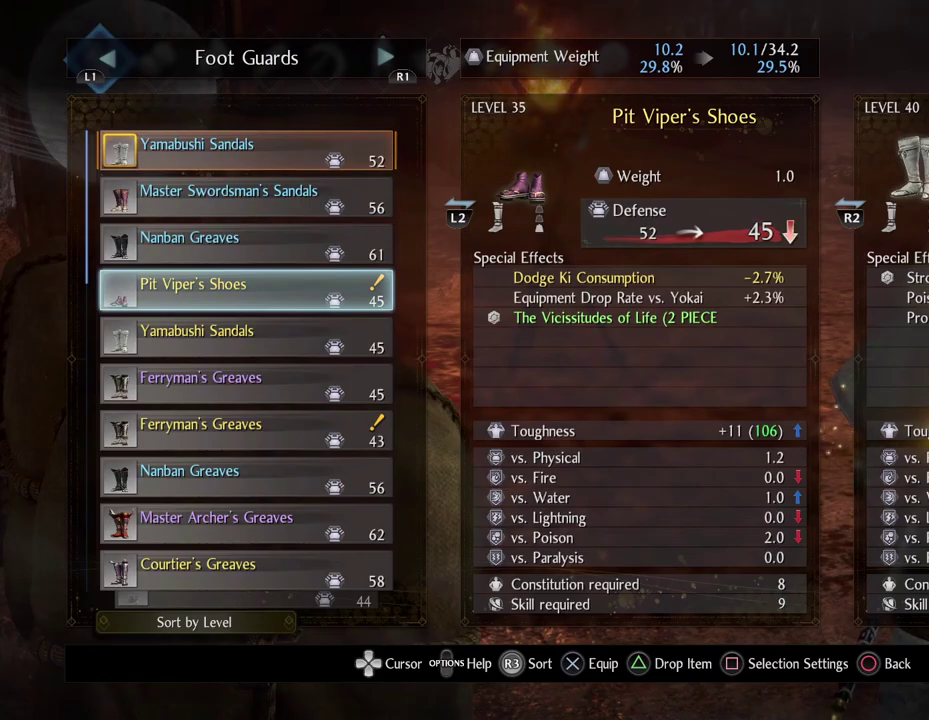
{"dt_ms": 900, "buttons": [], "left_stick": "up", "right_stick": "center", "events": [[300, "left_stick", "up"], [450, "right_stick", "up"], [783, "right_stick", "center"]]}
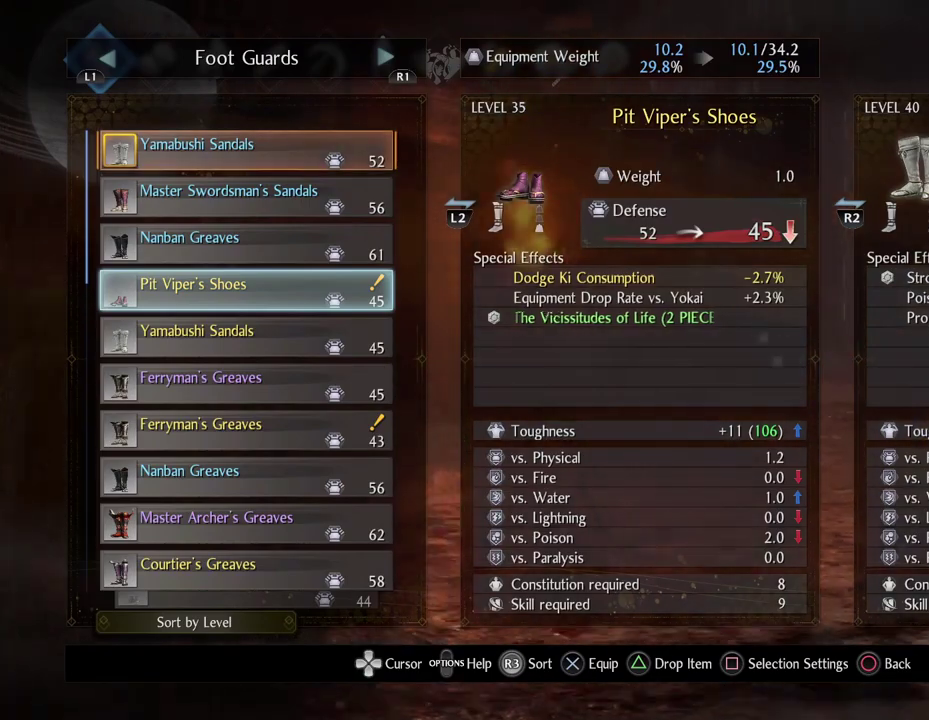
{"dt_ms": 300, "buttons": ["CIRCLE"], "left_stick": "up", "right_stick": "center", "events": [[233, "CIRCLE", "down"]]}
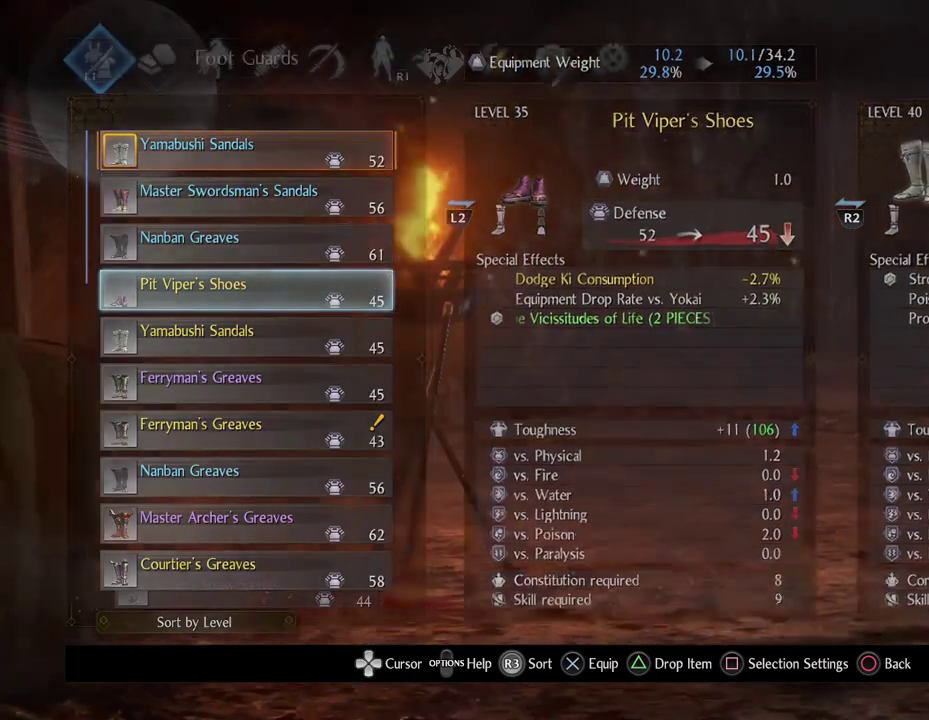
{"dt_ms": 500, "buttons": [], "left_stick": "up", "right_stick": "down-right", "events": [[33, "CIRCLE", "up"], [117, "CIRCLE", "down"], [167, "right_stick", "down-right"], [233, "CIRCLE", "up"], [300, "CIRCLE", "down"], [433, "CIRCLE", "up"]]}
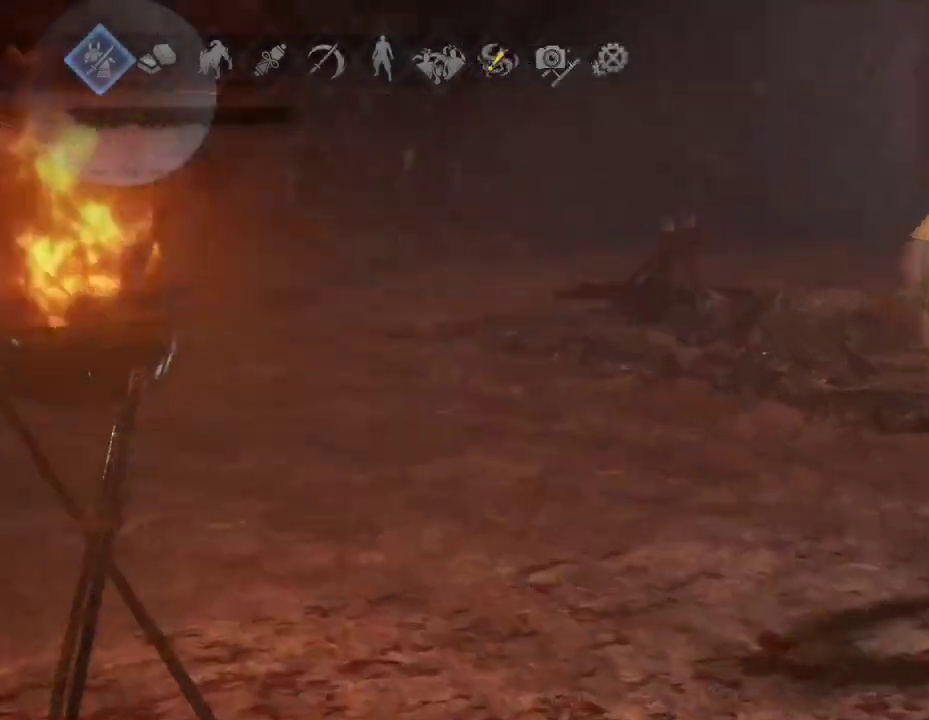
{"dt_ms": 700, "buttons": ["CROSS"], "left_stick": "up-left", "right_stick": "down-right", "events": [[17, "CIRCLE", "down"], [117, "CIRCLE", "up"], [167, "CIRCLE", "down"], [267, "CIRCLE", "up"], [317, "left_stick", "up-left"], [650, "CROSS", "down"]]}
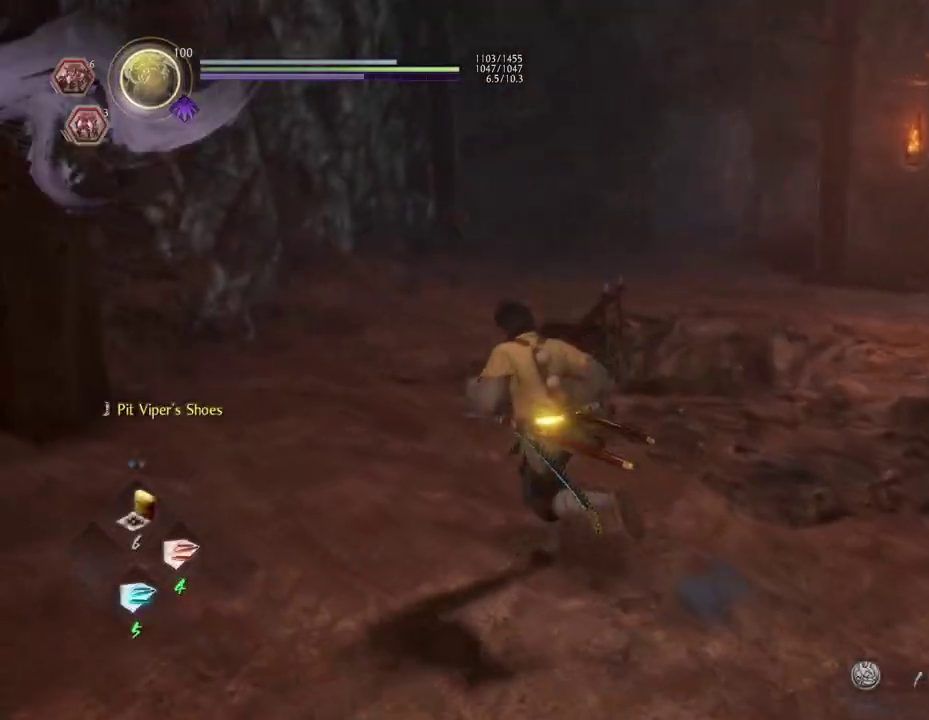
{"dt_ms": 300, "buttons": ["CROSS"], "left_stick": "up-left", "right_stick": "down-right"}